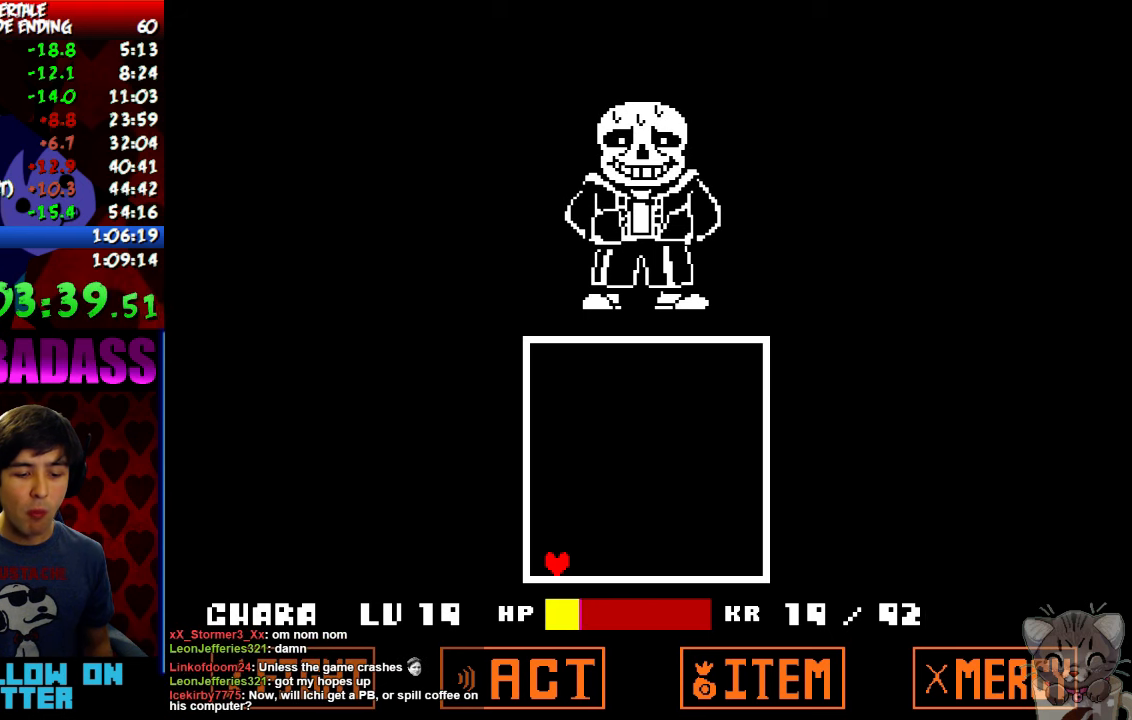
Gameplay with keyboard; each line is a JSON object with the keys held at the frame after it. "events" lists presses ("down") and releases ("up") of "c", "down", "escape", "left", "return", "right", "shift", "up", "x" and "z" between this image and that frame as [ms after this image, input, new state], when the widget could be followed in between. No other keys are recorded. Mouse input is not recorded.
{"keys": ["x"], "events": [[33, "z", "up"], [66, "return", "down"], [100, "shift", "down"], [100, "x", "up"], [166, "return", "up"], [166, "shift", "up"], [200, "z", "down"], [233, "x", "down"], [266, "z", "up"], [300, "return", "down"], [300, "x", "up"], [333, "shift", "down"], [400, "return", "up"], [400, "shift", "up"], [433, "z", "down"], [466, "x", "down"], [500, "z", "up"]]}
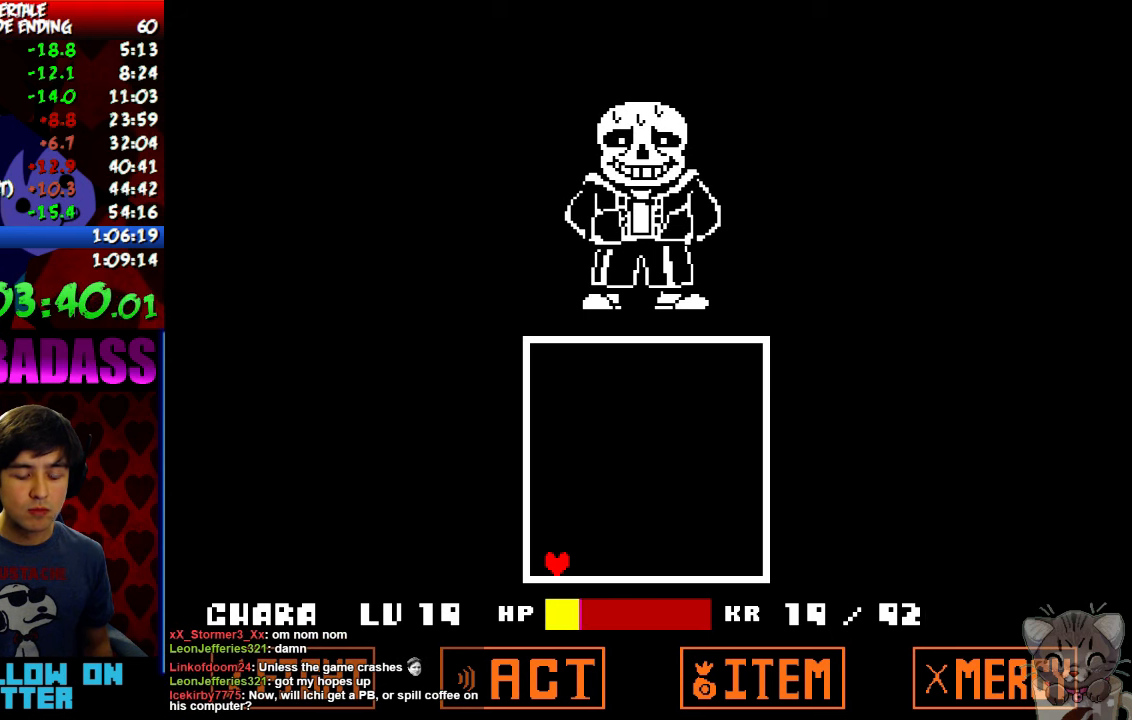
{"keys": ["return"], "events": [[33, "return", "down"], [33, "x", "up"], [66, "shift", "down"], [133, "return", "up"], [133, "shift", "up"], [166, "z", "down"], [200, "x", "down"], [233, "z", "up"], [300, "return", "down"], [300, "shift", "down"], [300, "x", "up"], [366, "return", "up"], [366, "shift", "up"], [400, "z", "down"], [433, "x", "down"], [466, "z", "up"], [500, "return", "down"], [500, "x", "up"]]}
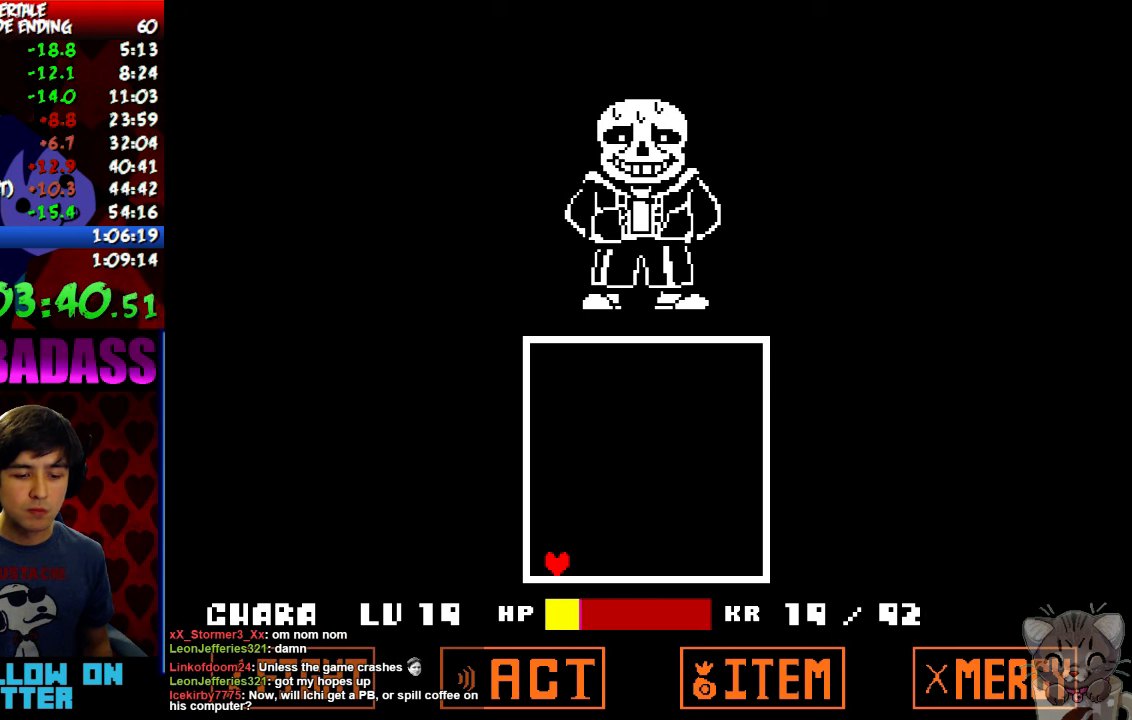
{"keys": ["return", "shift"], "events": [[33, "shift", "down"], [100, "return", "up"], [100, "shift", "up"], [100, "z", "down"], [166, "x", "down"], [166, "z", "up"], [233, "return", "down"], [233, "x", "up"], [266, "shift", "down"], [300, "return", "up"], [333, "shift", "up"], [333, "z", "down"], [366, "x", "down"], [400, "z", "up"], [466, "return", "down"], [466, "shift", "down"], [466, "x", "up"]]}
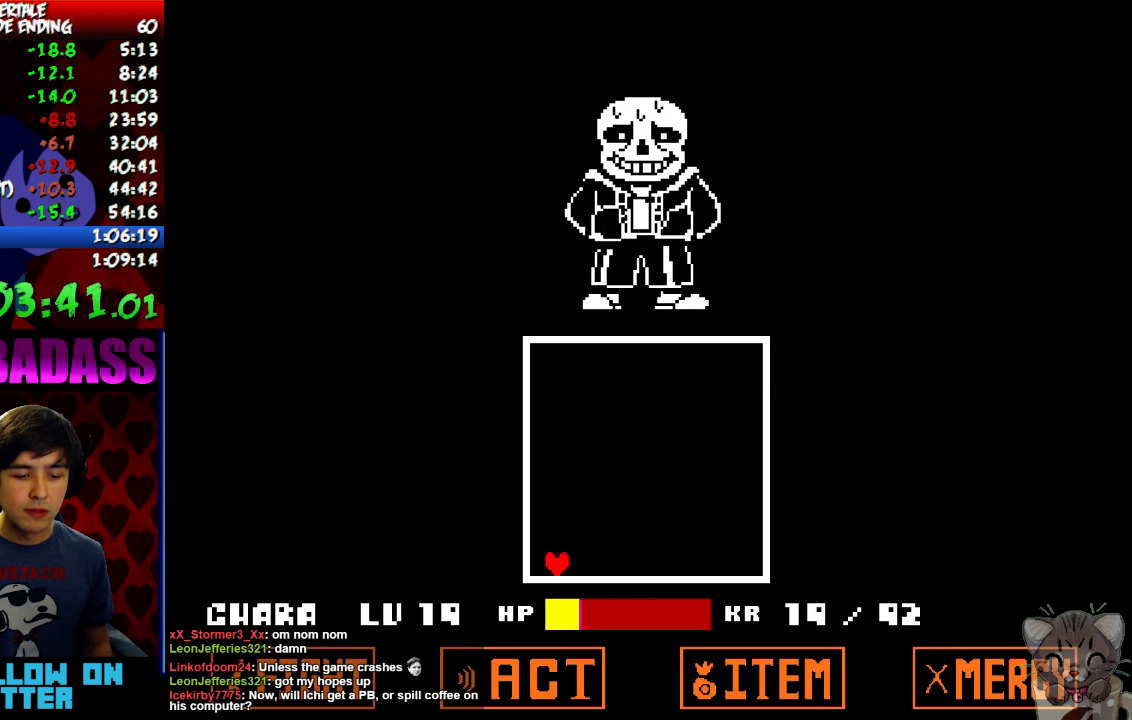
{"keys": ["x"], "events": [[33, "return", "up"], [33, "shift", "up"], [66, "z", "down"], [100, "x", "down"], [133, "z", "up"], [166, "return", "down"], [166, "x", "up"], [200, "shift", "down"], [266, "return", "up"], [266, "shift", "up"], [266, "z", "down"], [300, "x", "down"], [333, "z", "up"], [400, "return", "down"], [400, "x", "up"], [433, "shift", "down"], [466, "return", "up"], [500, "shift", "up"], [500, "x", "down"]]}
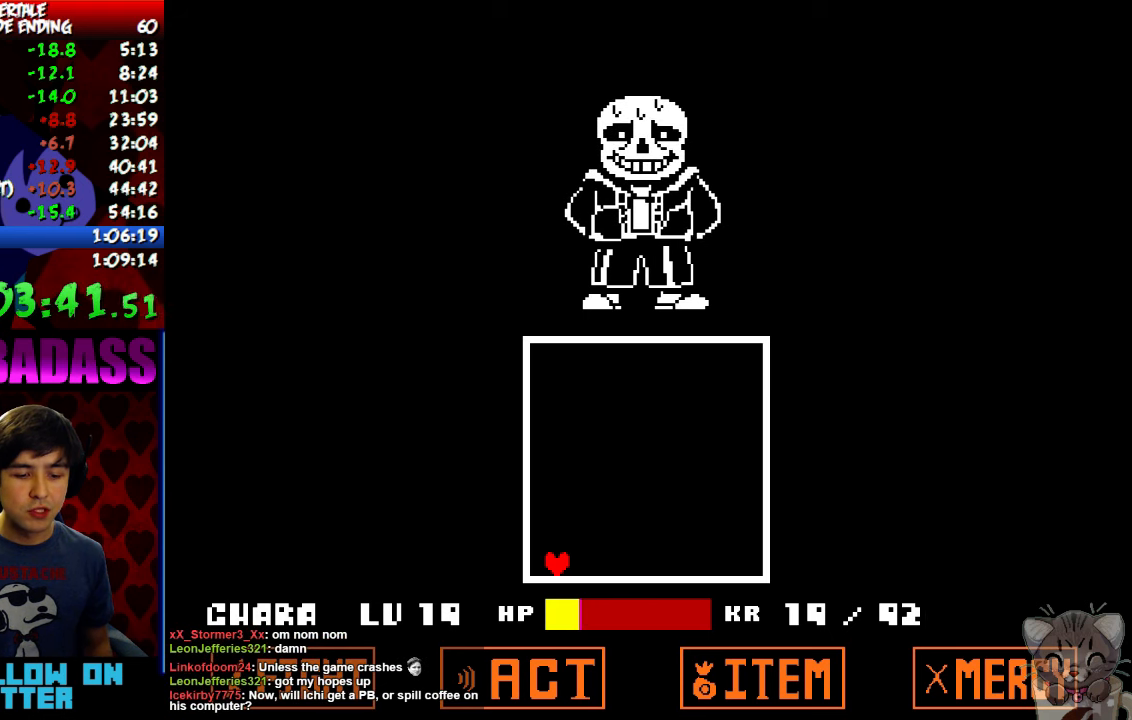
{"keys": [], "events": [[66, "x", "up"], [100, "return", "down"], [133, "shift", "down"], [166, "return", "up"], [166, "shift", "up"], [166, "z", "down"], [200, "x", "down"], [233, "z", "up"], [266, "x", "up"], [300, "return", "down"], [333, "shift", "down"], [366, "z", "down"], [400, "return", "up"], [400, "shift", "up"], [433, "x", "down"], [433, "z", "up"], [500, "x", "up"]]}
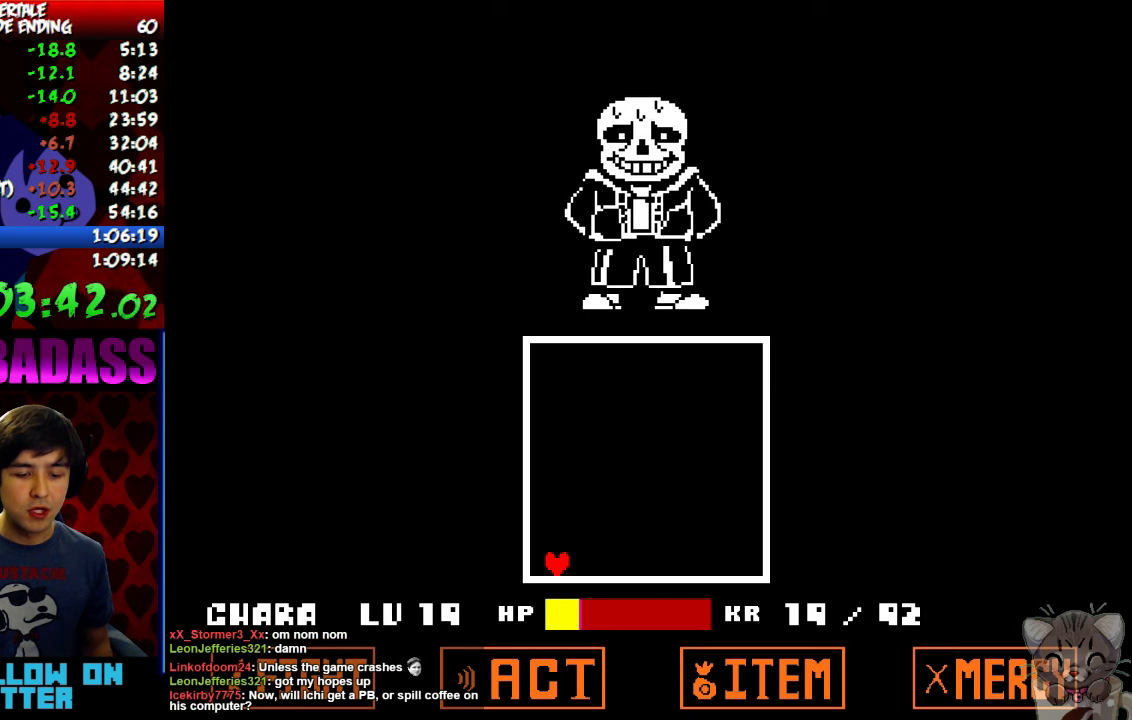
{"keys": ["return", "shift"], "events": [[33, "return", "down"], [66, "shift", "down"], [100, "return", "up"], [100, "z", "down"], [133, "shift", "up"], [133, "x", "down"], [166, "z", "up"], [200, "x", "up"], [266, "return", "down"], [300, "shift", "down"], [333, "return", "up"], [333, "shift", "up"], [333, "z", "down"], [366, "x", "down"], [400, "z", "up"], [466, "return", "down"], [466, "x", "up"], [500, "shift", "down"]]}
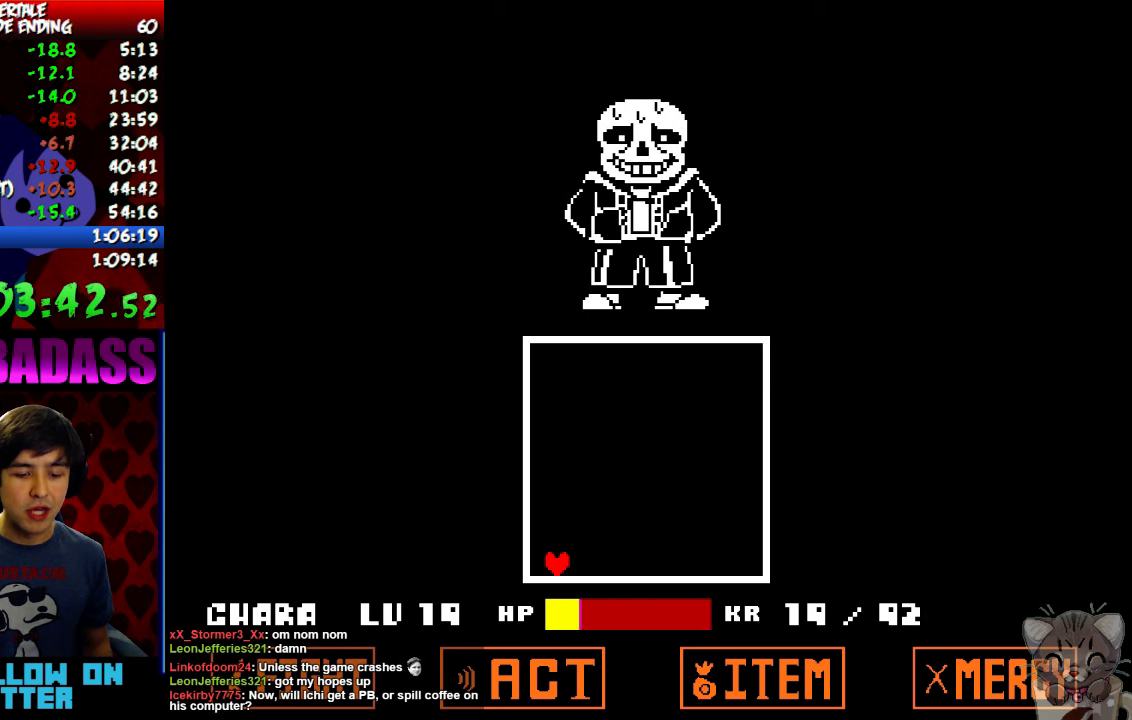
{"keys": [], "events": [[66, "return", "up"], [66, "shift", "up"], [66, "z", "down"], [100, "x", "down"], [133, "z", "up"], [167, "x", "up"], [200, "return", "down"], [234, "shift", "down"], [267, "return", "up"], [300, "shift", "up"], [300, "z", "down"], [367, "x", "down"], [400, "z", "up"], [434, "return", "down"], [434, "x", "up"], [467, "shift", "down"], [500, "return", "up"], [500, "shift", "up"]]}
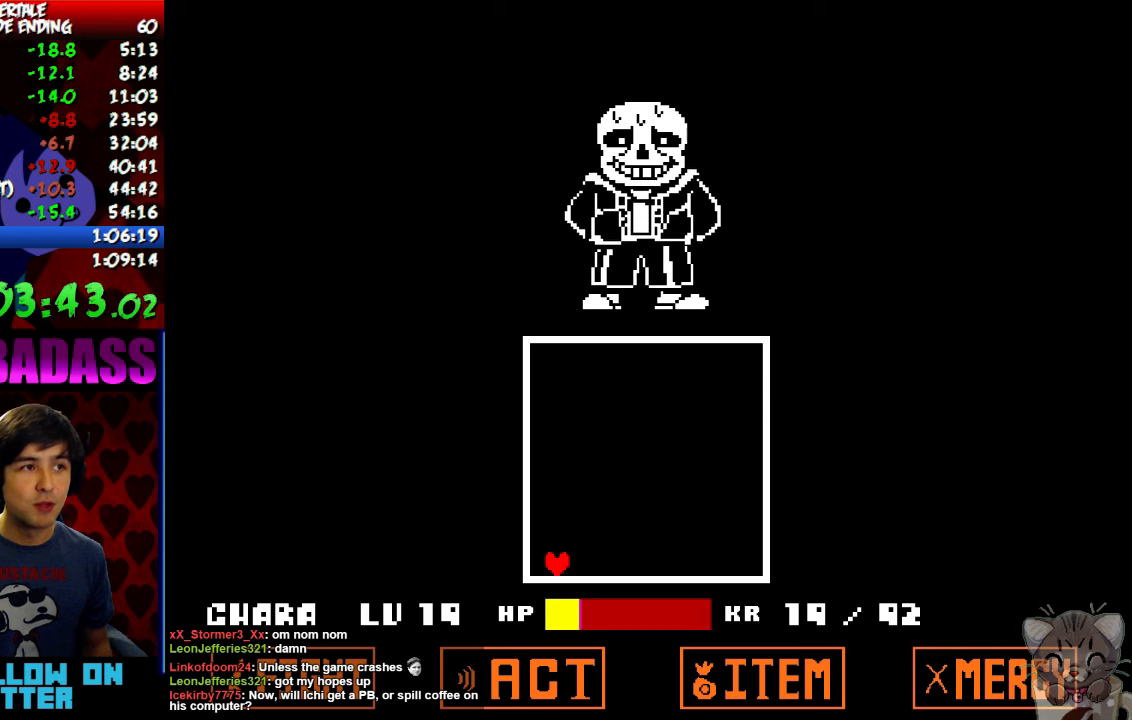
{"keys": ["z"], "events": [[67, "z", "down"], [100, "x", "down"], [100, "z", "up"], [167, "return", "down"], [167, "x", "up"], [200, "shift", "down"], [234, "return", "up"], [234, "shift", "up"], [267, "z", "down"], [334, "x", "down"], [334, "z", "up"], [400, "return", "down"], [400, "shift", "down"], [400, "x", "up"], [467, "return", "up"], [467, "shift", "up"], [500, "z", "down"]]}
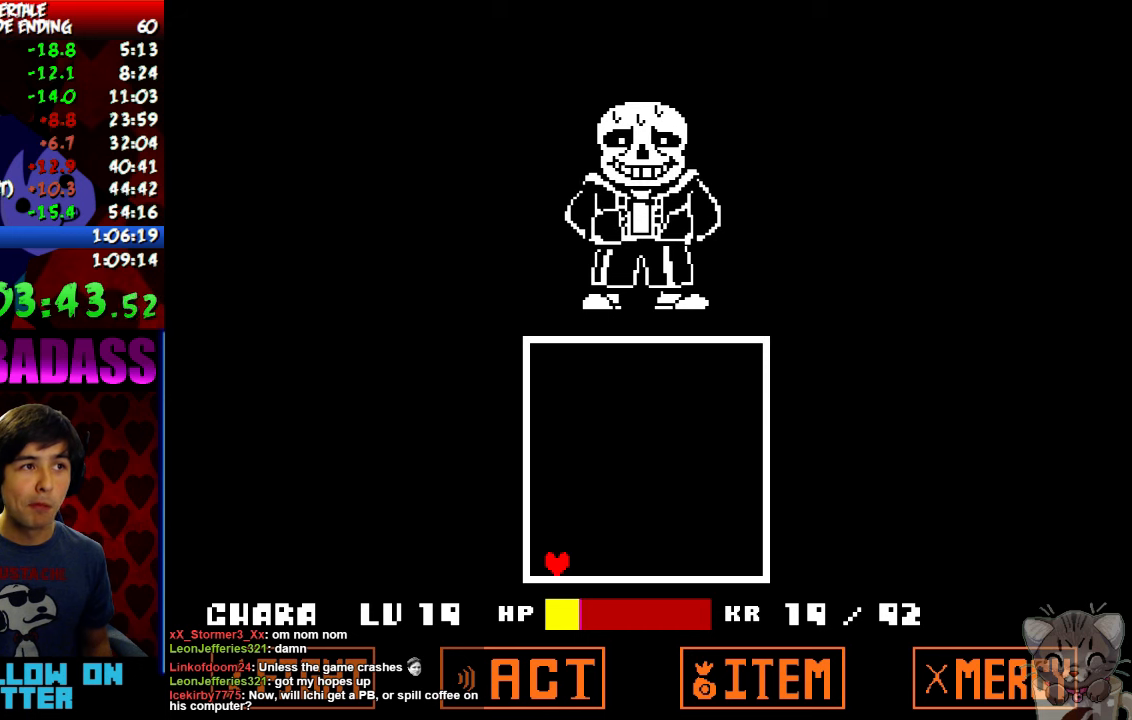
{"keys": ["z"], "events": [[67, "x", "down"], [67, "z", "up"], [134, "return", "down"], [134, "shift", "down"], [134, "x", "up"], [200, "return", "up"], [200, "shift", "up"], [234, "z", "down"], [267, "x", "down"], [300, "z", "up"], [334, "return", "down"], [367, "x", "up"], [400, "shift", "down"], [434, "return", "up"], [434, "shift", "up"], [467, "z", "down"]]}
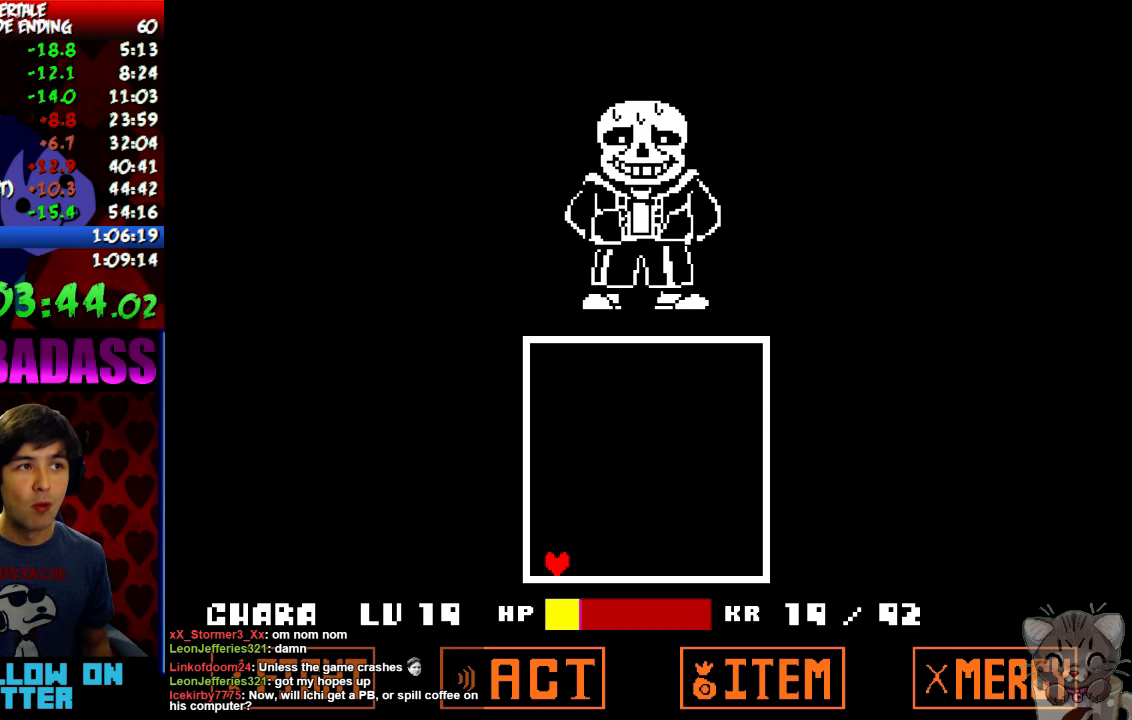
{"keys": ["x"], "events": [[34, "x", "down"], [34, "z", "up"], [67, "return", "down"], [100, "shift", "down"], [100, "x", "up"], [167, "return", "up"], [167, "shift", "up"], [200, "z", "down"], [234, "x", "down"], [267, "z", "up"], [334, "return", "down"], [334, "shift", "down"], [334, "x", "up"], [400, "return", "up"], [400, "shift", "up"], [434, "z", "down"], [467, "x", "down"], [500, "z", "up"]]}
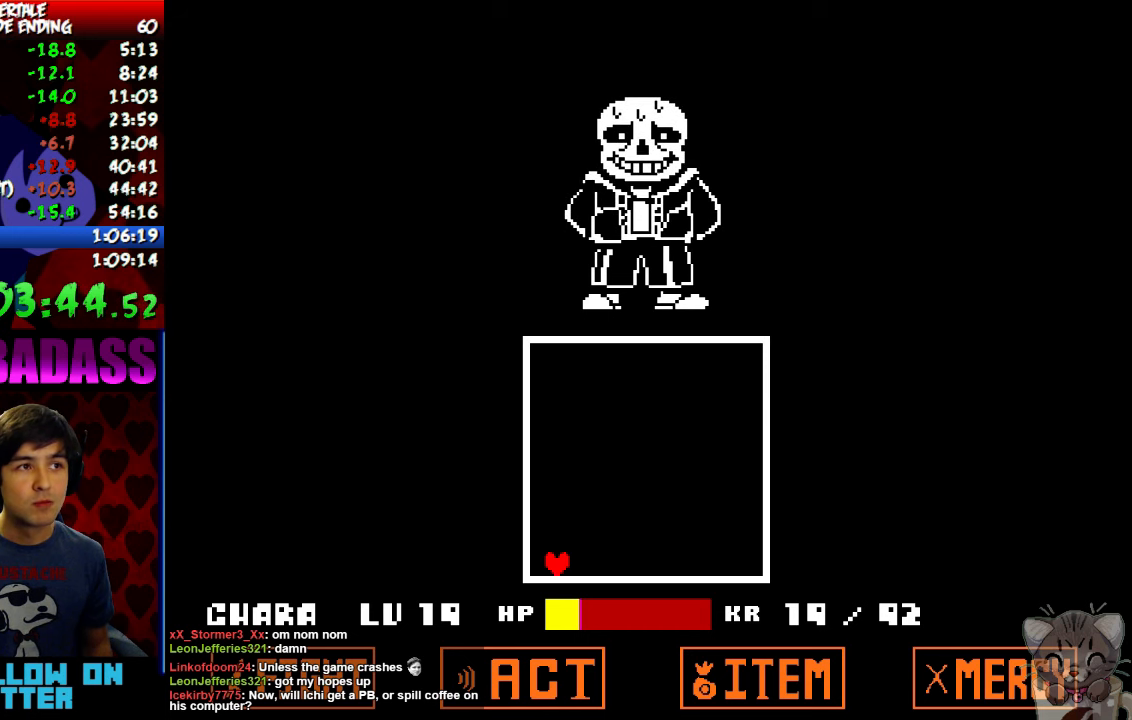
{"keys": [], "events": [[34, "return", "down"], [67, "x", "up"], [100, "shift", "down"], [134, "return", "up"], [167, "shift", "up"], [167, "z", "down"], [200, "x", "down"], [234, "z", "up"], [267, "return", "down"], [300, "shift", "down"], [300, "x", "up"], [367, "return", "up"], [367, "shift", "up"], [400, "z", "down"], [434, "x", "down"], [467, "z", "up"], [500, "x", "up"]]}
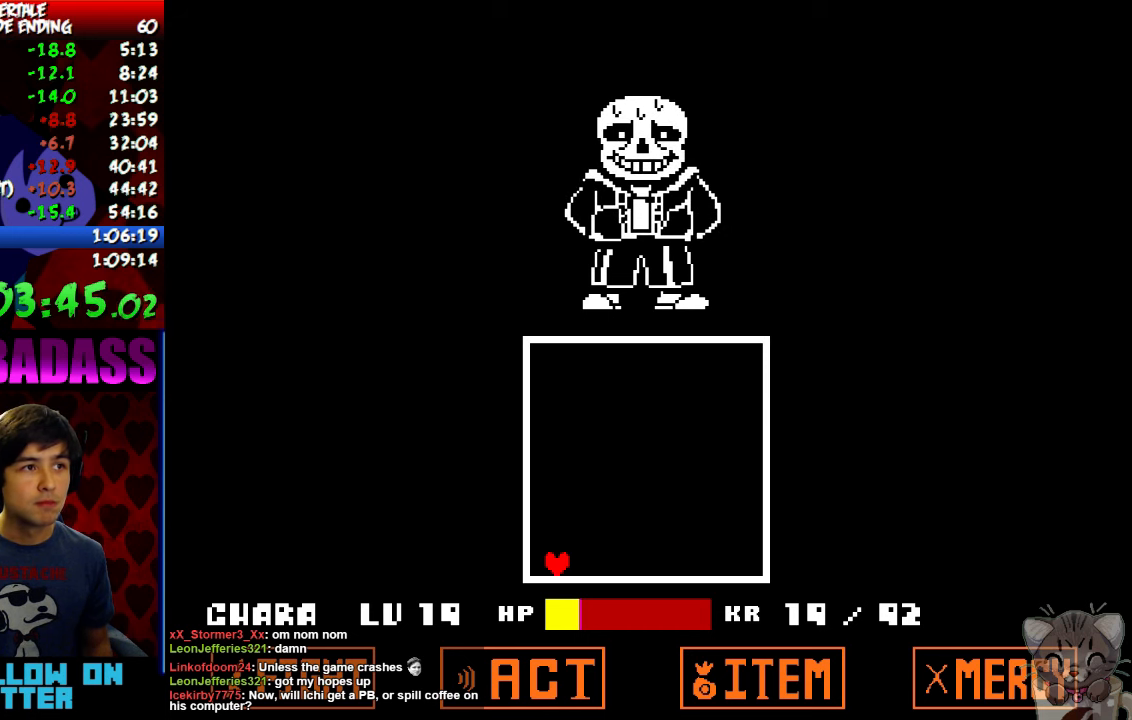
{"keys": ["return", "shift"], "events": [[34, "return", "down"], [34, "shift", "down"], [67, "return", "up"], [67, "shift", "up"], [100, "z", "down"], [167, "x", "down"], [167, "z", "up"], [200, "return", "down"], [234, "shift", "down"], [234, "x", "up"], [300, "return", "up"], [300, "shift", "up"], [334, "z", "down"], [367, "x", "down"], [400, "z", "up"], [434, "return", "down"], [434, "x", "up"], [467, "shift", "down"]]}
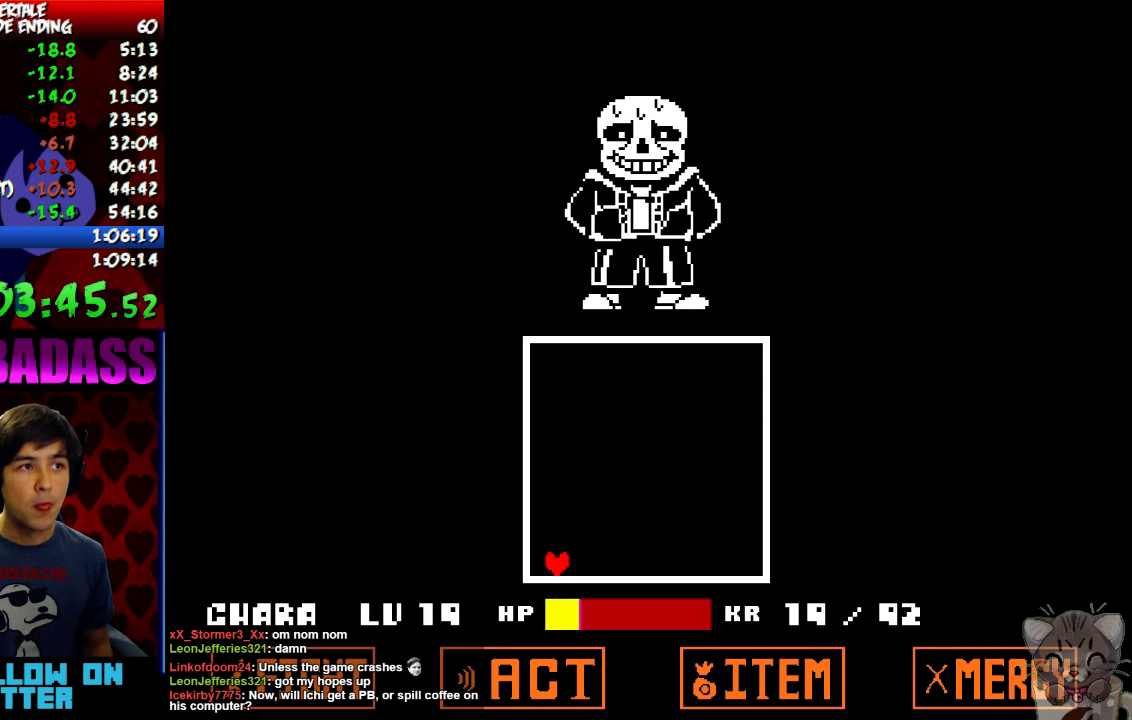
{"keys": [], "events": [[34, "return", "up"], [34, "shift", "up"], [67, "z", "down"], [100, "x", "down"], [134, "z", "up"], [167, "return", "down"], [167, "x", "up"], [200, "shift", "down"], [267, "return", "up"], [267, "shift", "up"], [300, "z", "down"], [334, "x", "down"], [367, "z", "up"], [400, "return", "down"], [400, "x", "up"], [434, "shift", "down"], [500, "return", "up"], [500, "shift", "up"]]}
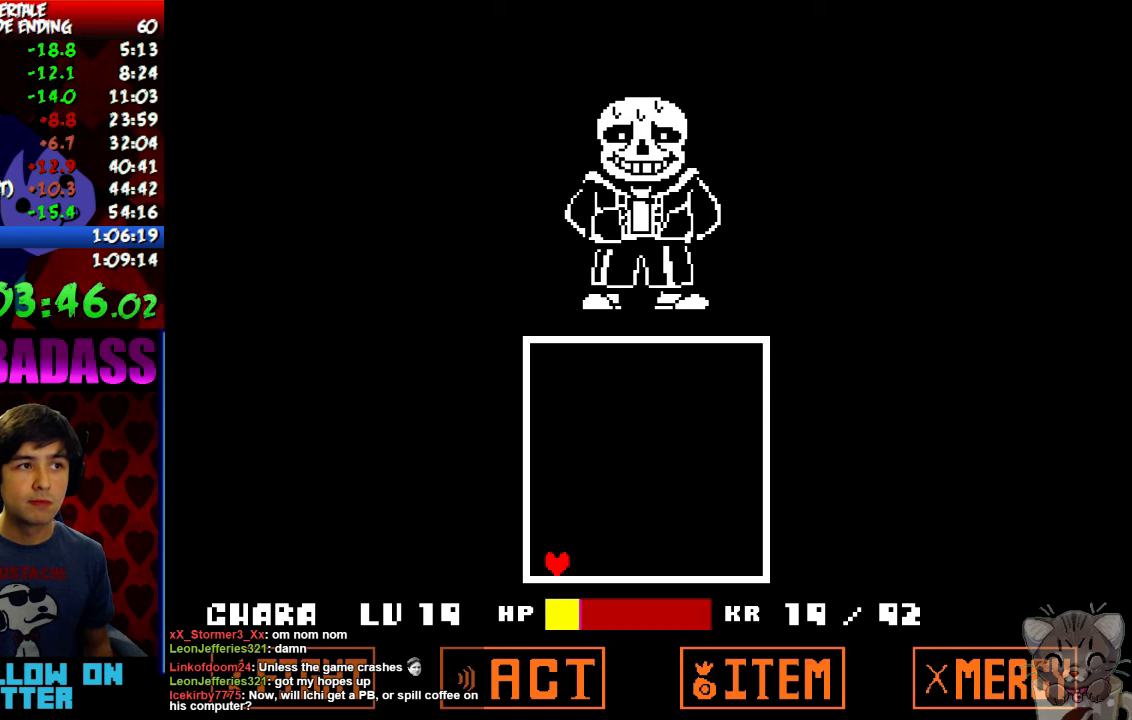
{"keys": ["z"], "events": [[34, "z", "down"], [67, "x", "down"], [67, "z", "up"], [134, "x", "up"], [167, "return", "down"], [167, "shift", "down"], [234, "return", "up"], [234, "shift", "up"], [267, "z", "down"], [300, "x", "down"], [334, "z", "up"], [367, "return", "down"], [367, "x", "up"], [400, "shift", "down"], [434, "return", "up"], [467, "shift", "up"], [500, "z", "down"]]}
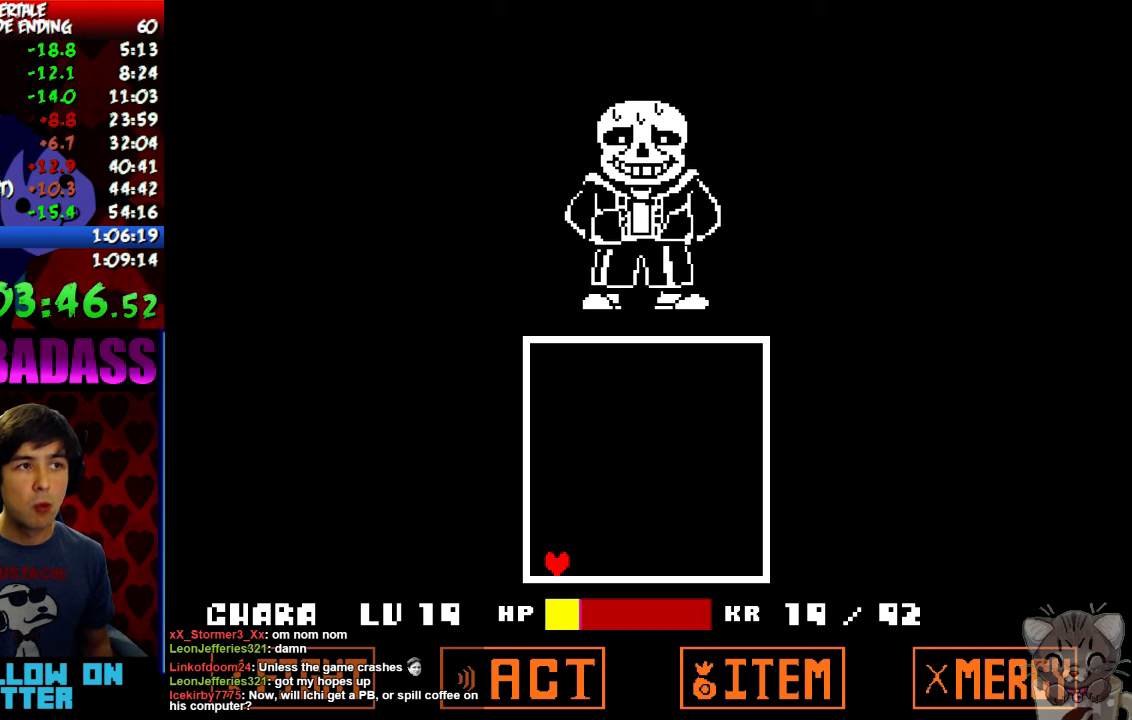
{"keys": ["x"], "events": [[34, "x", "down"], [67, "z", "up"], [100, "return", "down"], [100, "x", "up"], [134, "shift", "down"], [167, "return", "up"], [200, "shift", "up"], [234, "z", "down"], [267, "x", "down"], [300, "z", "up"], [334, "return", "down"], [334, "x", "up"], [367, "shift", "down"], [400, "return", "up"], [434, "shift", "up"], [467, "z", "down"], [500, "x", "down"], [500, "z", "up"]]}
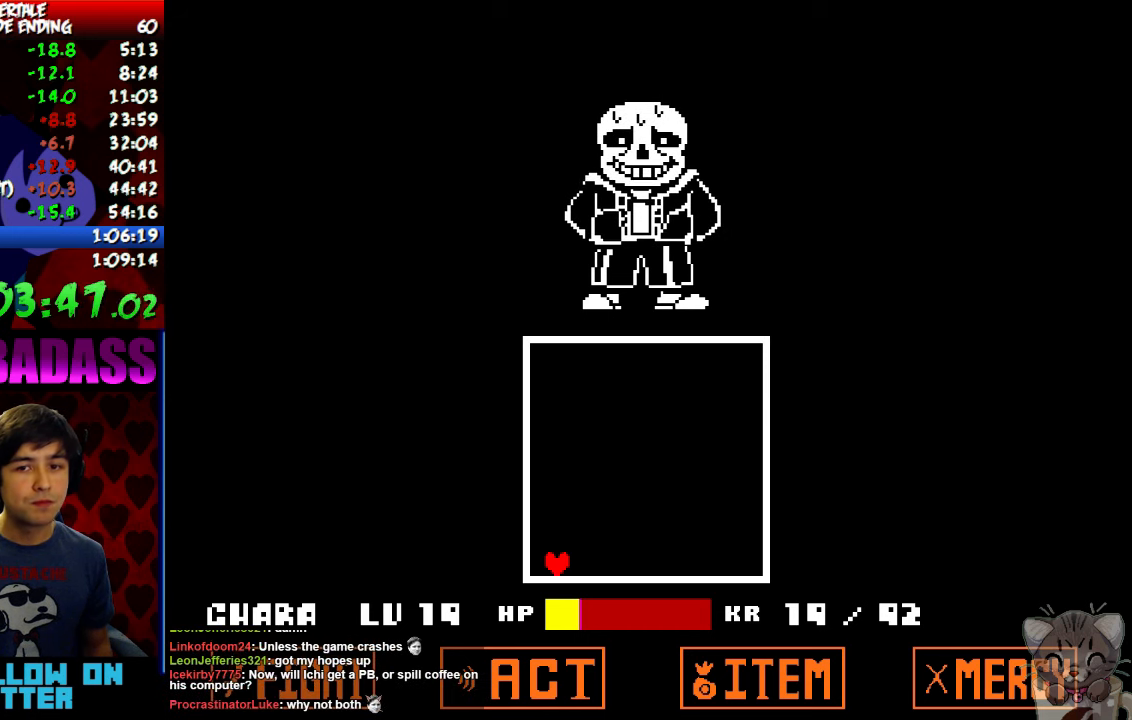
{"keys": ["x"], "events": [[67, "return", "down"], [67, "x", "up"], [100, "shift", "down"], [167, "return", "up"], [167, "shift", "up"], [200, "z", "down"], [234, "x", "down"], [267, "z", "up"], [300, "return", "down"], [300, "x", "up"], [334, "shift", "down"], [367, "return", "up"], [400, "shift", "up"], [400, "z", "down"], [467, "x", "down"], [467, "z", "up"]]}
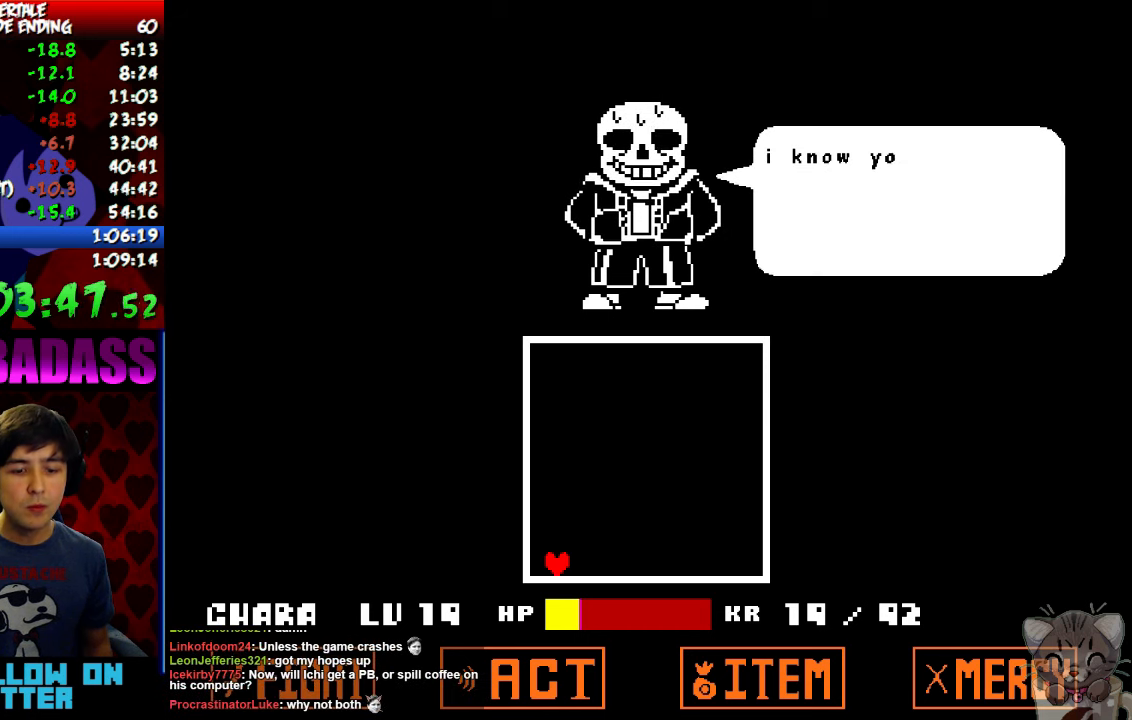
{"keys": ["return", "shift"], "events": [[34, "return", "down"], [34, "x", "up"], [67, "shift", "down"], [100, "return", "up"], [100, "shift", "up"], [134, "z", "down"], [200, "x", "down"], [200, "z", "up"], [267, "return", "down"], [267, "x", "up"], [300, "shift", "down"], [334, "return", "up"], [334, "shift", "up"], [367, "z", "down"], [434, "x", "down"], [434, "z", "up"], [467, "return", "down"], [467, "x", "up"], [500, "shift", "down"]]}
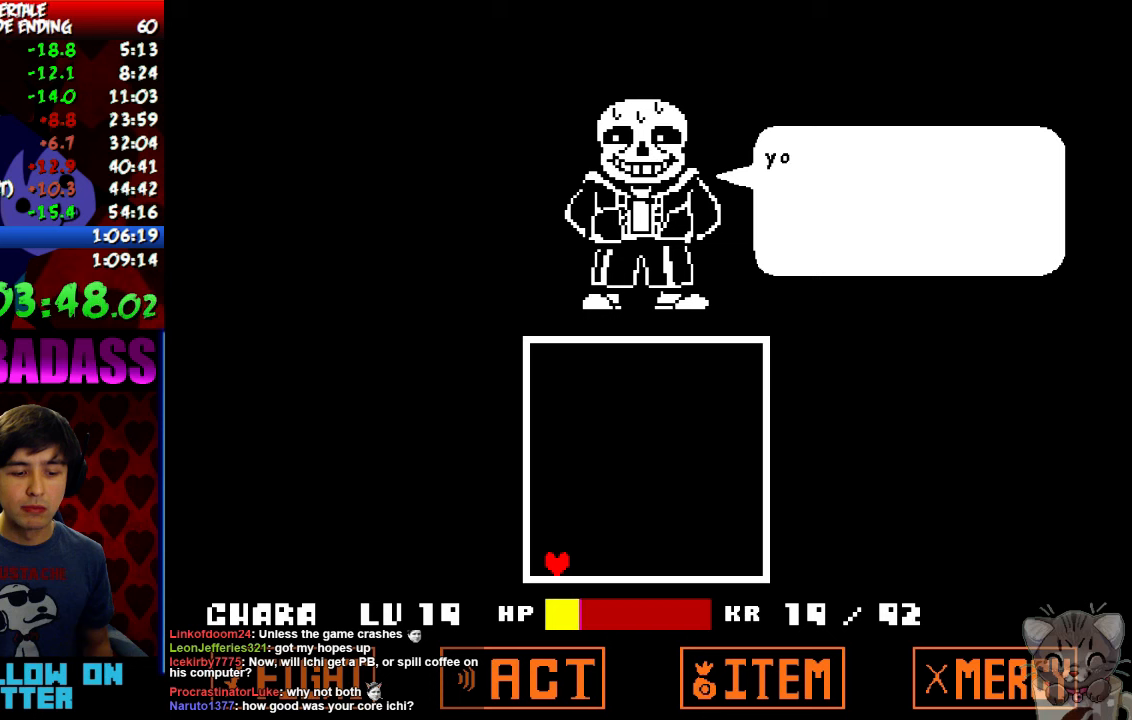
{"keys": ["z"], "events": [[67, "return", "up"], [67, "shift", "up"], [100, "z", "down"], [133, "x", "down"], [167, "z", "up"], [200, "x", "up"], [233, "return", "down"], [233, "shift", "down"], [300, "return", "up"], [300, "shift", "up"], [333, "x", "down"], [333, "z", "down"], [367, "z", "up"], [400, "x", "up"], [433, "return", "down"], [433, "shift", "down"], [500, "return", "up"], [500, "shift", "up"], [500, "z", "down"]]}
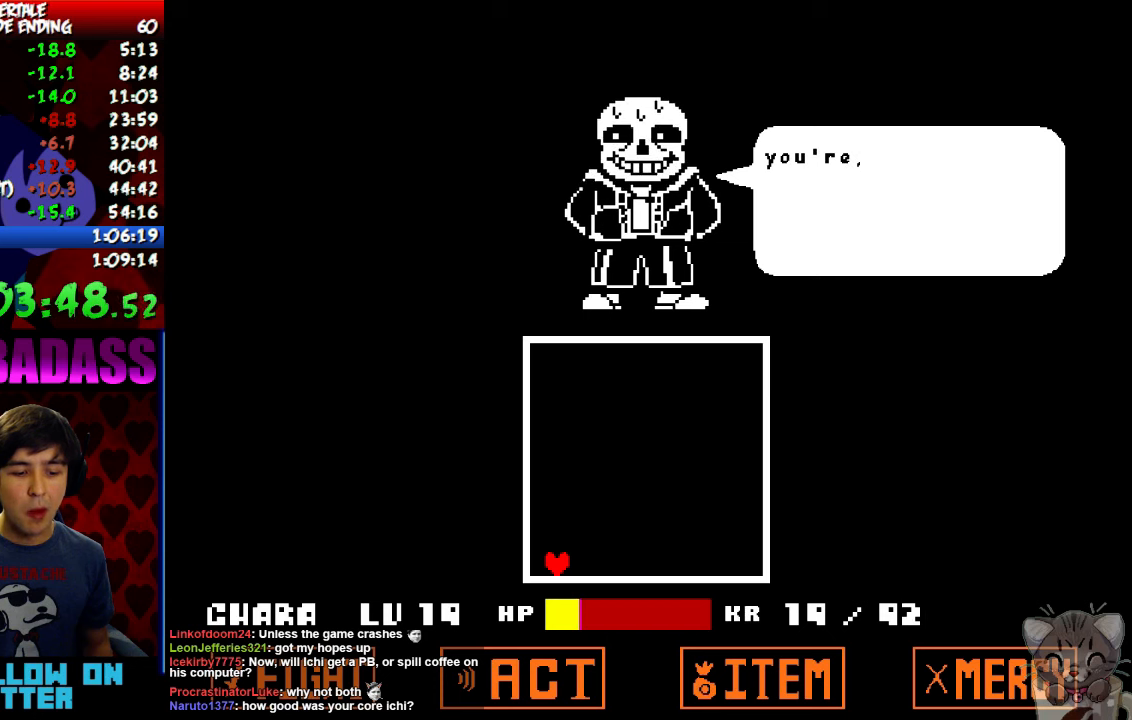
{"keys": ["z"], "events": [[67, "x", "down"], [67, "z", "up"], [133, "return", "down"], [133, "x", "up"], [167, "shift", "down"], [233, "return", "up"], [233, "shift", "up"], [267, "z", "down"], [300, "x", "down"], [333, "z", "up"], [367, "return", "down"], [400, "shift", "down"], [400, "x", "up"], [467, "return", "up"], [467, "shift", "up"], [500, "z", "down"]]}
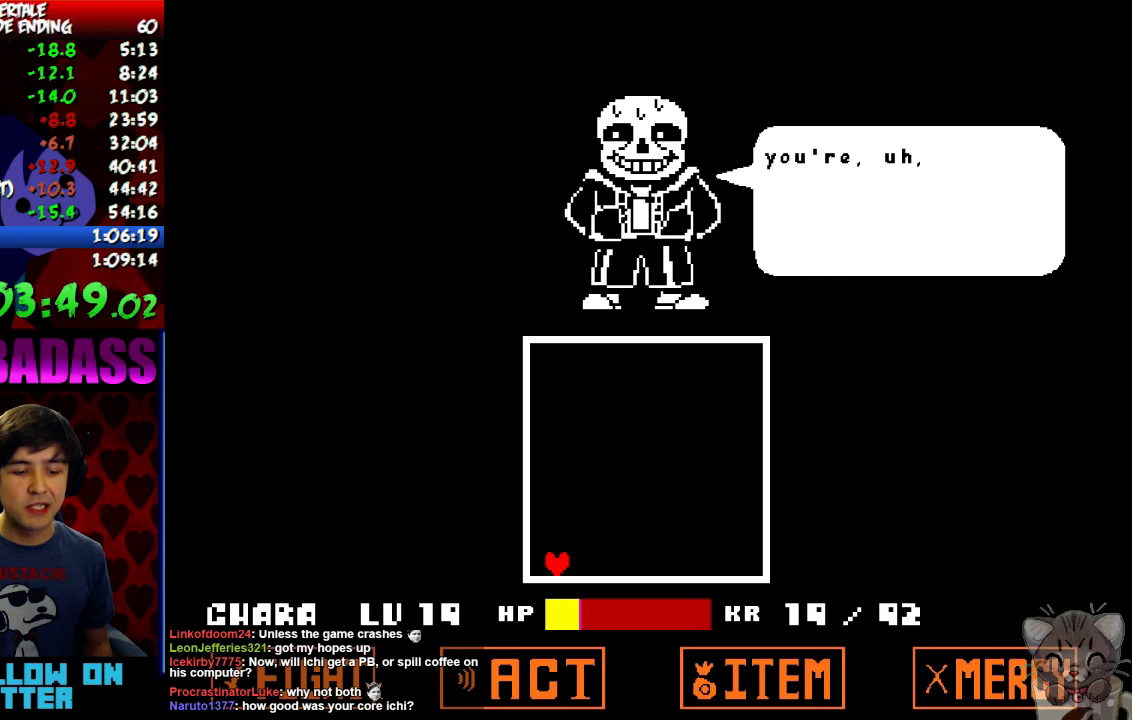
{"keys": ["x", "z"], "events": [[33, "x", "down"], [67, "z", "up"], [133, "return", "down"], [133, "shift", "down"], [133, "x", "up"], [200, "return", "up"], [200, "shift", "up"], [233, "z", "down"], [267, "x", "down"], [300, "z", "up"], [333, "return", "down"], [333, "x", "up"], [400, "shift", "down"], [433, "return", "up"], [467, "shift", "up"], [467, "z", "down"], [500, "x", "down"]]}
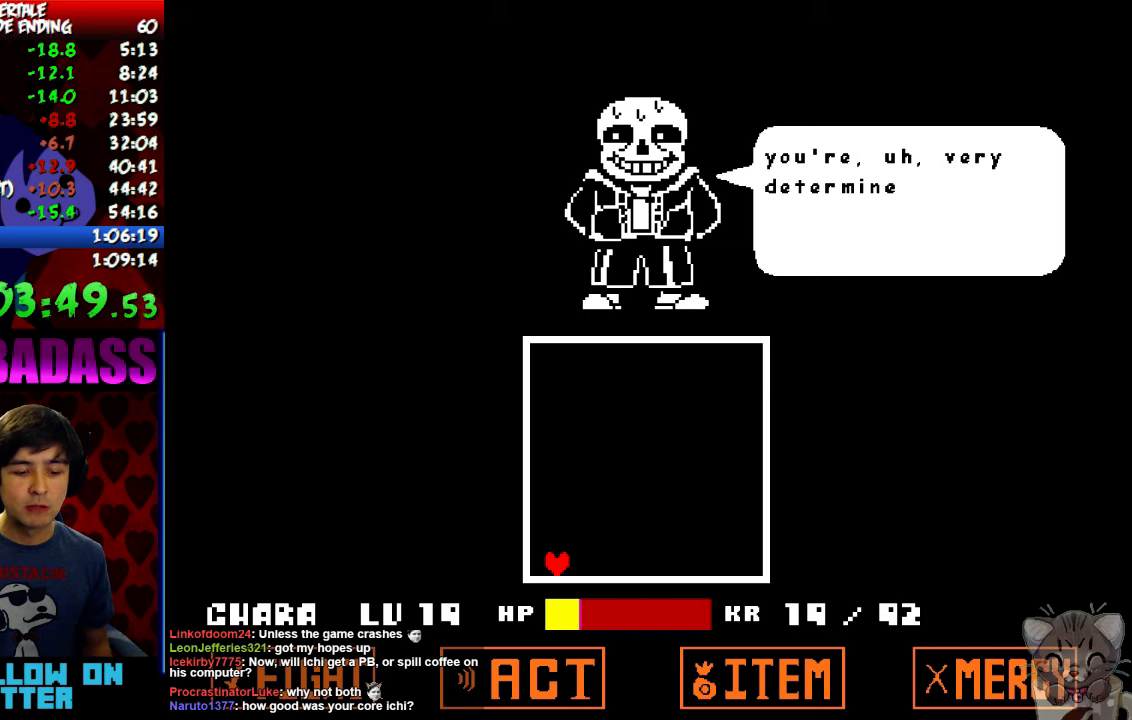
{"keys": ["x"], "events": [[33, "z", "up"], [67, "x", "up"], [100, "return", "down"], [133, "shift", "down"], [167, "return", "up"], [200, "shift", "up"], [200, "z", "down"], [233, "x", "down"], [267, "z", "up"], [333, "return", "down"], [333, "shift", "down"], [333, "x", "up"], [400, "return", "up"], [400, "shift", "up"], [433, "z", "down"], [467, "x", "down"], [500, "z", "up"]]}
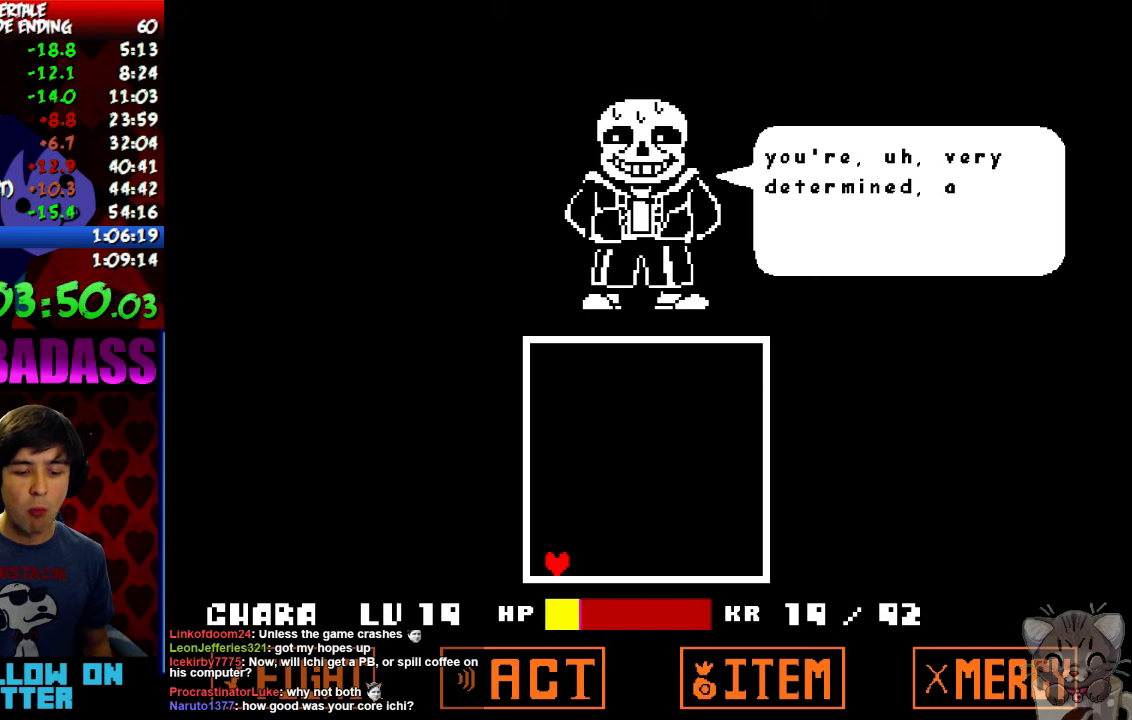
{"keys": ["x"], "events": [[33, "return", "down"], [33, "x", "up"], [100, "shift", "down"], [133, "return", "up"], [133, "shift", "up"], [167, "z", "down"], [200, "x", "down"], [233, "z", "up"], [267, "x", "up"], [300, "return", "down"], [333, "shift", "down"], [400, "return", "up"], [400, "shift", "up"], [400, "z", "down"], [433, "x", "down"], [467, "z", "up"]]}
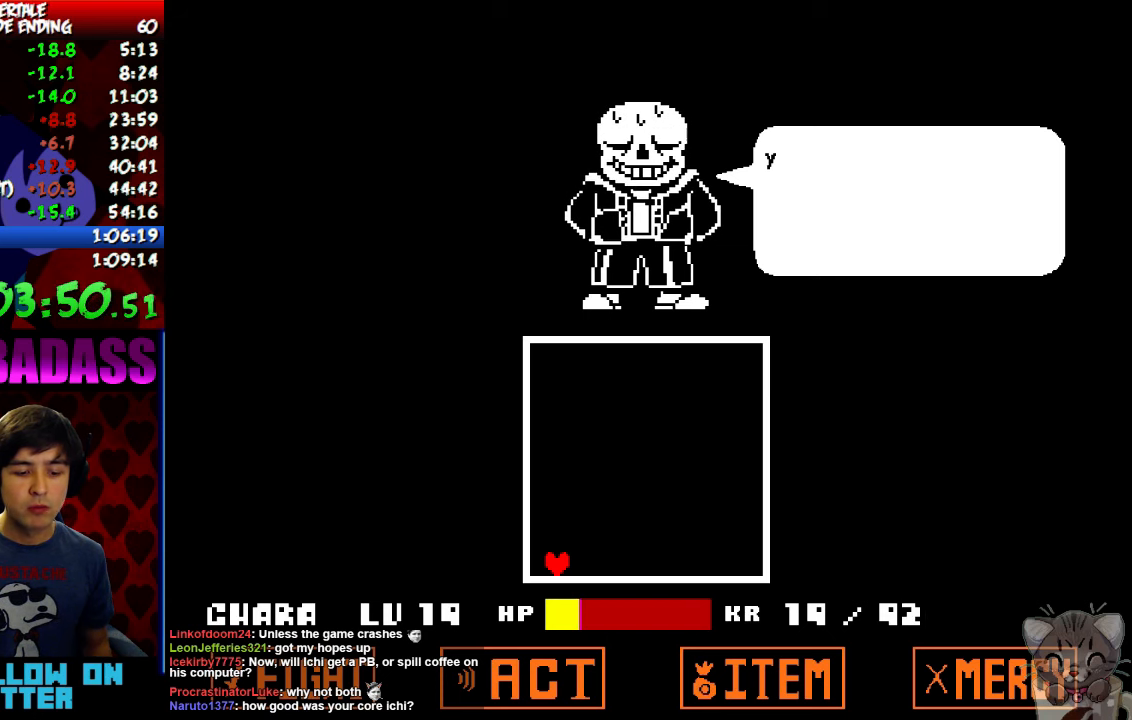
{"keys": ["x"], "events": [[33, "return", "down"], [33, "x", "up"], [67, "shift", "down"], [133, "return", "up"], [133, "shift", "up"], [167, "z", "down"], [200, "x", "down"], [233, "z", "up"], [300, "return", "down"], [300, "x", "up"], [333, "shift", "down"], [367, "return", "up"], [400, "shift", "up"], [400, "z", "down"], [467, "x", "down"], [467, "z", "up"]]}
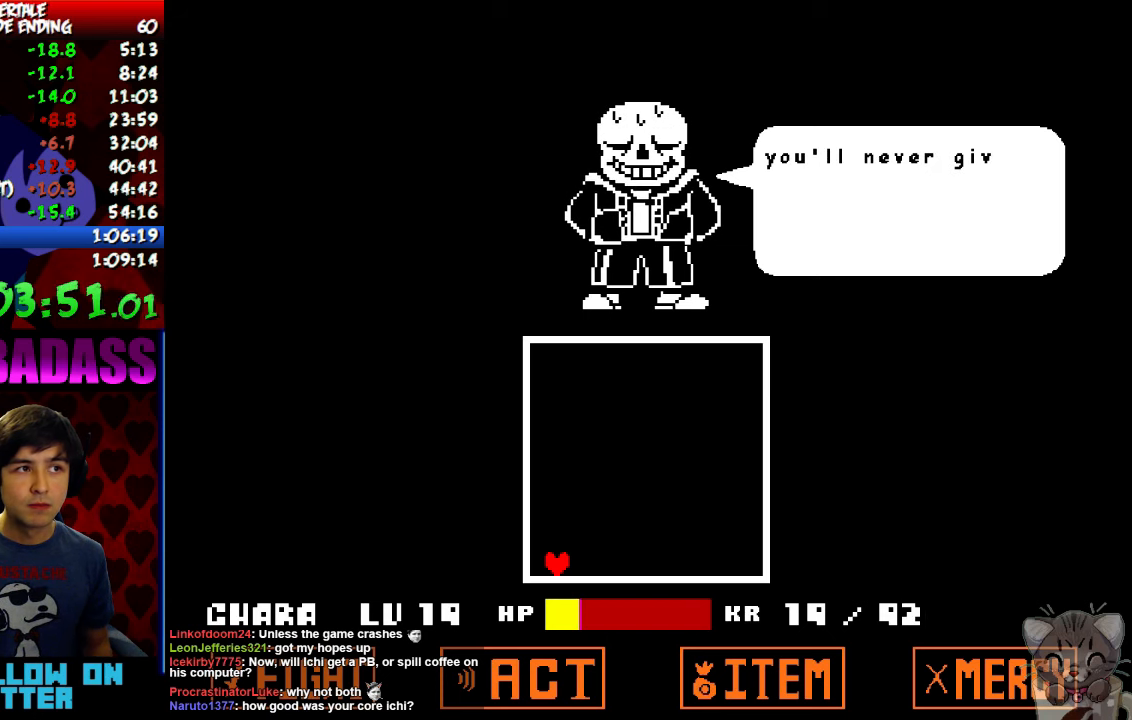
{"keys": ["return", "shift"], "events": [[33, "return", "down"], [33, "x", "up"], [67, "shift", "down"], [100, "return", "up"], [133, "shift", "up"], [133, "z", "down"], [200, "x", "down"], [200, "z", "up"], [267, "return", "down"], [267, "x", "up"], [300, "shift", "down"], [333, "return", "up"], [367, "shift", "up"], [367, "z", "down"], [433, "x", "down"], [467, "z", "up"], [500, "return", "down"], [500, "shift", "down"], [500, "x", "up"]]}
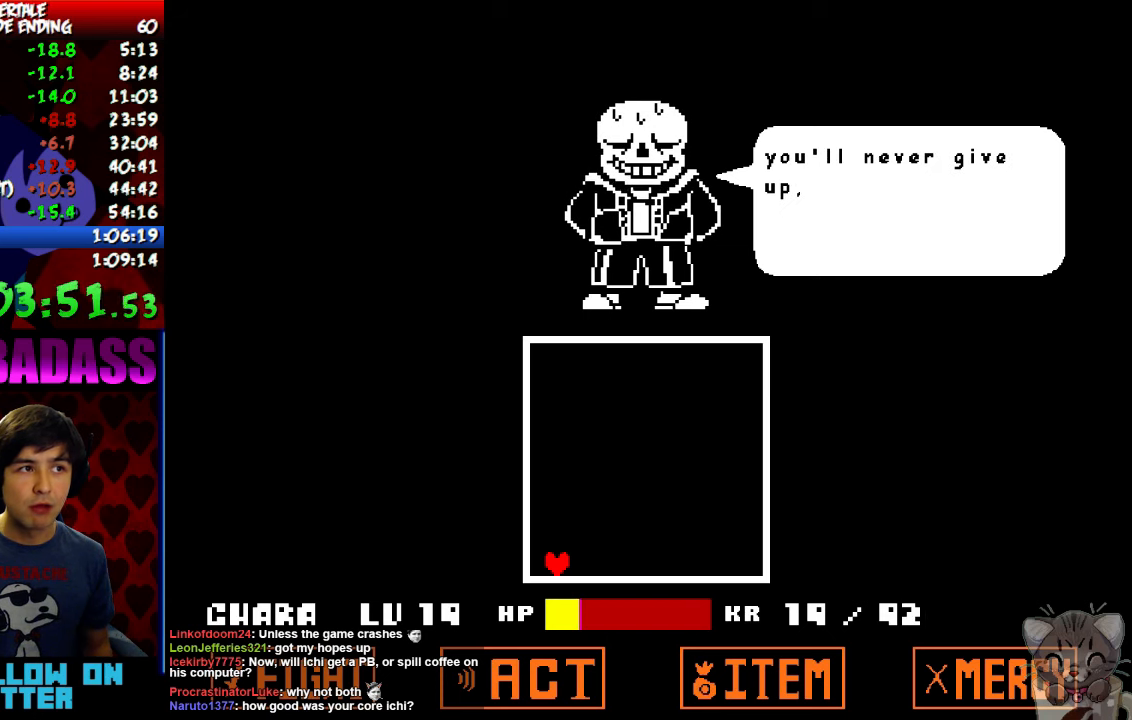
{"keys": ["shift"], "events": [[67, "return", "up"], [67, "shift", "up"], [100, "z", "down"], [167, "x", "down"], [167, "z", "up"], [233, "return", "down"], [233, "x", "up"], [267, "return", "up"], [267, "shift", "down"], [300, "shift", "up"], [300, "z", "down"], [367, "x", "down"], [367, "z", "up"], [433, "return", "down"], [433, "x", "up"], [467, "shift", "down"], [500, "return", "up"]]}
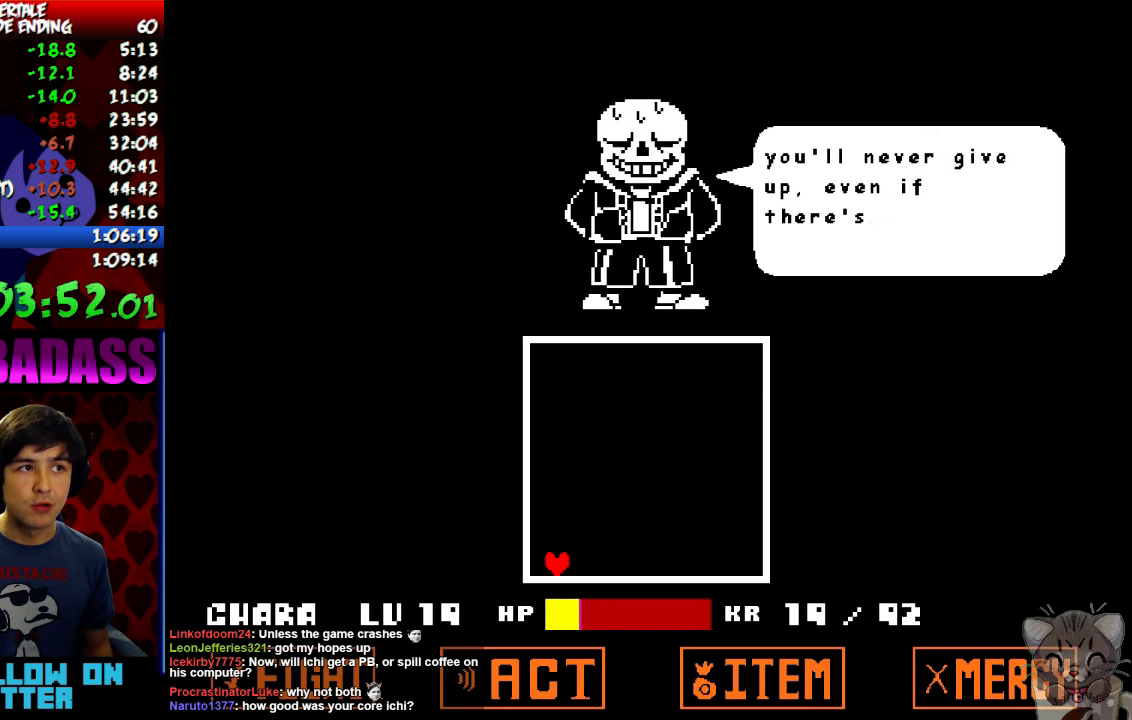
{"keys": ["z"], "events": [[33, "shift", "up"], [33, "z", "down"], [100, "x", "down"], [100, "z", "up"], [167, "return", "down"], [167, "shift", "down"], [167, "x", "up"], [233, "return", "up"], [233, "shift", "up"], [267, "z", "down"], [300, "x", "down"], [333, "z", "up"], [400, "return", "down"], [400, "shift", "down"], [400, "x", "up"], [467, "return", "up"], [467, "shift", "up"], [500, "z", "down"]]}
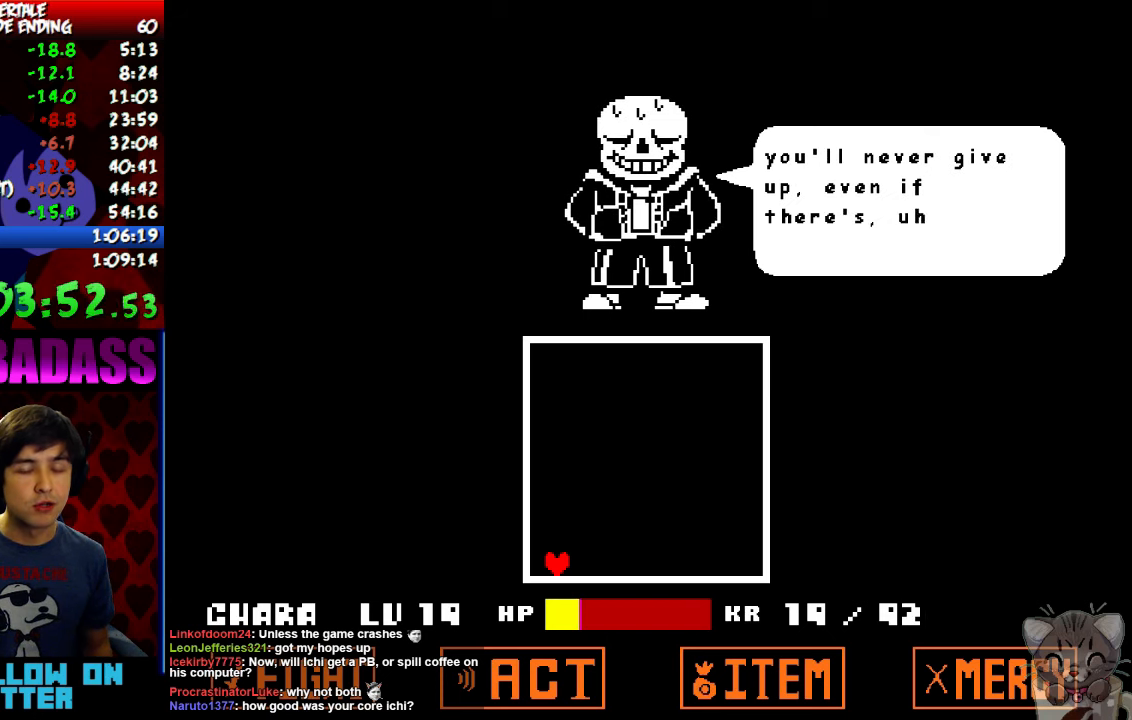
{"keys": ["x", "z"], "events": [[33, "x", "down"], [67, "z", "up"], [100, "return", "down"], [100, "x", "up"], [133, "shift", "down"], [200, "return", "up"], [200, "shift", "up"], [200, "z", "down"], [267, "x", "down"], [267, "z", "up"], [333, "return", "down"], [333, "x", "up"], [367, "shift", "down"], [400, "return", "up"], [433, "shift", "up"], [467, "z", "down"], [500, "x", "down"]]}
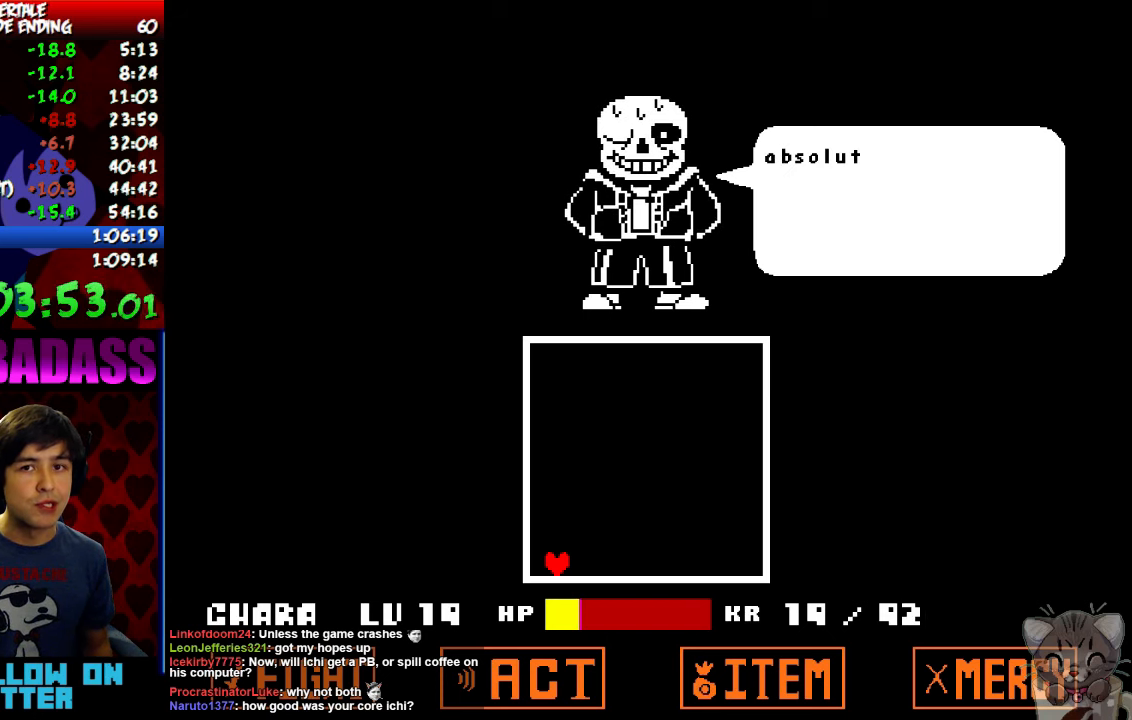
{"keys": [], "events": [[33, "z", "up"], [67, "return", "down"], [67, "x", "up"], [100, "shift", "down"], [167, "return", "up"], [167, "shift", "up"], [167, "z", "down"], [233, "x", "down"], [233, "z", "up"], [300, "return", "down"], [300, "x", "up"], [333, "shift", "down"], [400, "return", "up"], [400, "shift", "up"], [400, "z", "down"], [466, "x", "down"], [500, "x", "up"], [500, "z", "up"]]}
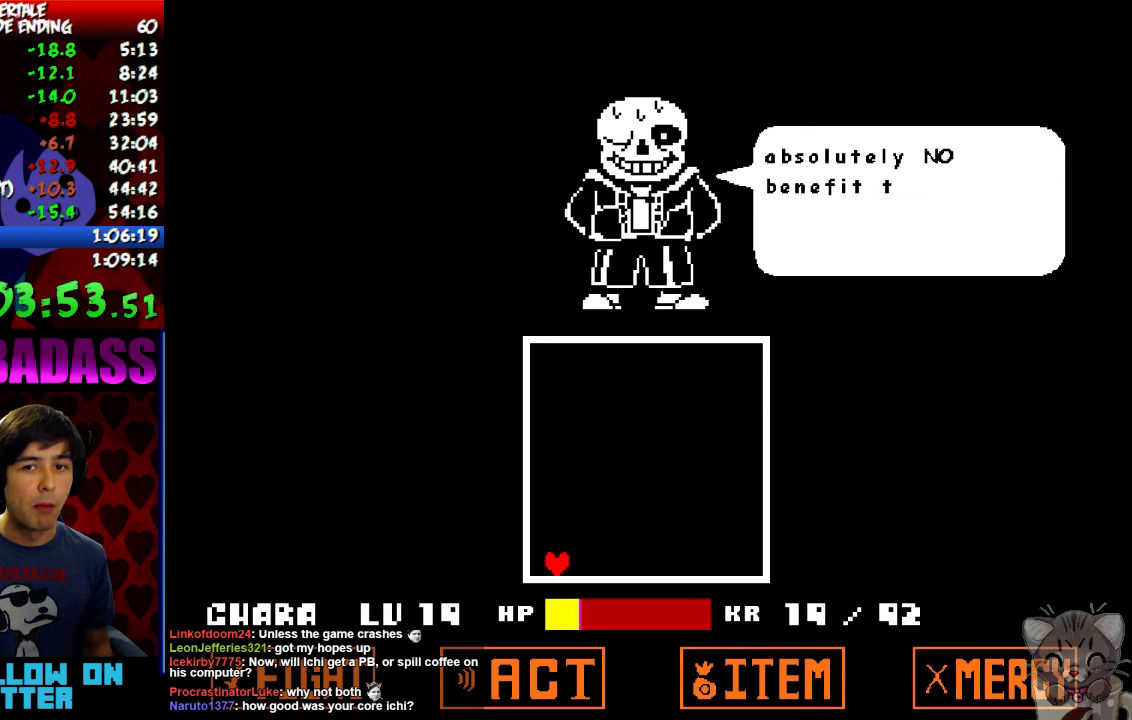
{"keys": ["return", "shift"], "events": [[33, "return", "down"], [66, "shift", "down"], [100, "return", "up"], [133, "shift", "up"], [166, "z", "down"], [200, "x", "down"], [200, "z", "up"], [266, "return", "down"], [266, "x", "up"], [300, "shift", "down"], [333, "return", "up"], [366, "shift", "up"], [366, "z", "down"], [400, "x", "down"], [433, "z", "up"], [466, "return", "down"], [466, "x", "up"], [500, "shift", "down"]]}